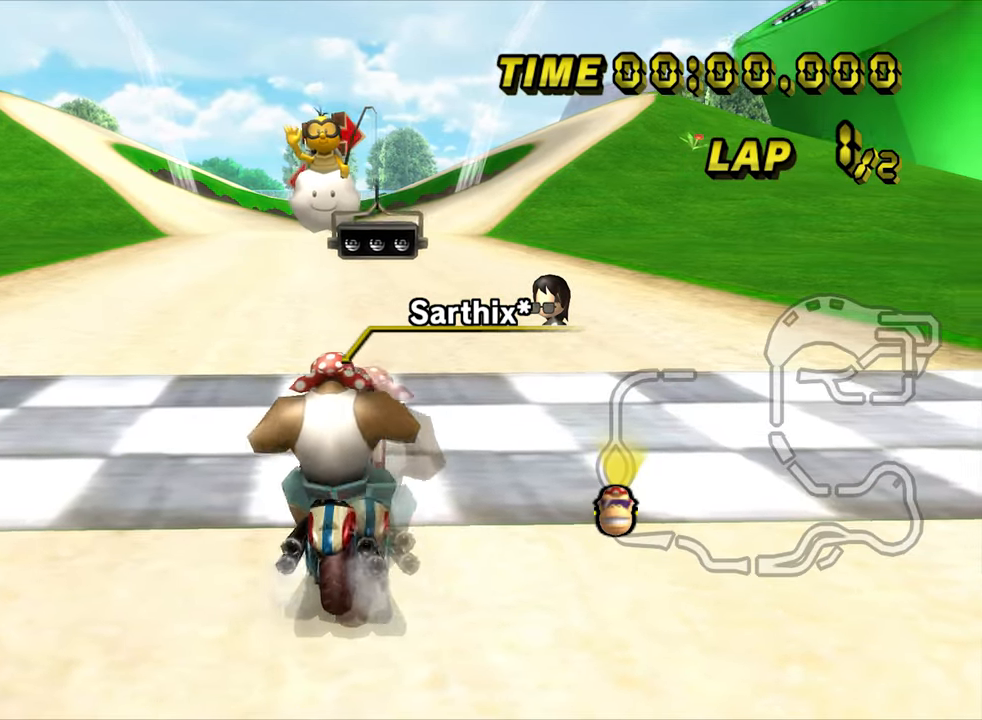
Gameplay with a controller (Nintendo layout); each line is a JSON object with the inputs held at the frame after it (dt_ms = milliseconds from this image to that frame). "events" lists button and stick changes between this image and that frame as [ms after this image, input, new state], when the widget could be followed in between. Not read: B C_DOWN C_LEFT C_RIGHT C_UP L3 R3 Z.
{"dt_ms": 500, "buttons": [], "left_stick": "center", "events": [[316, "left_stick", "center"]]}
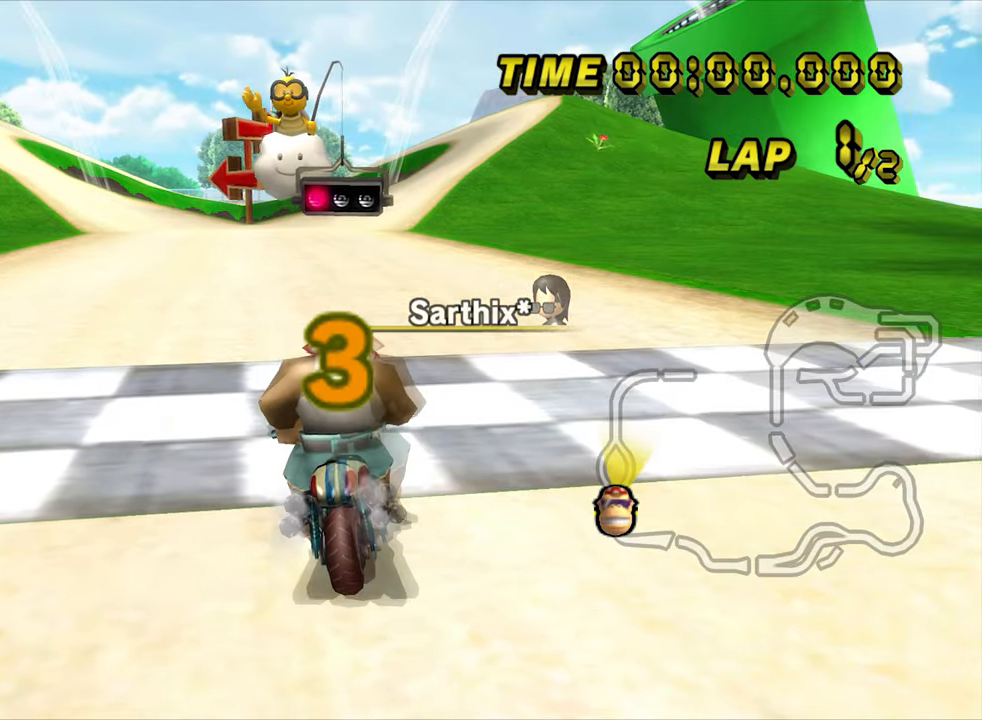
{"dt_ms": 500, "buttons": [], "left_stick": "center", "events": []}
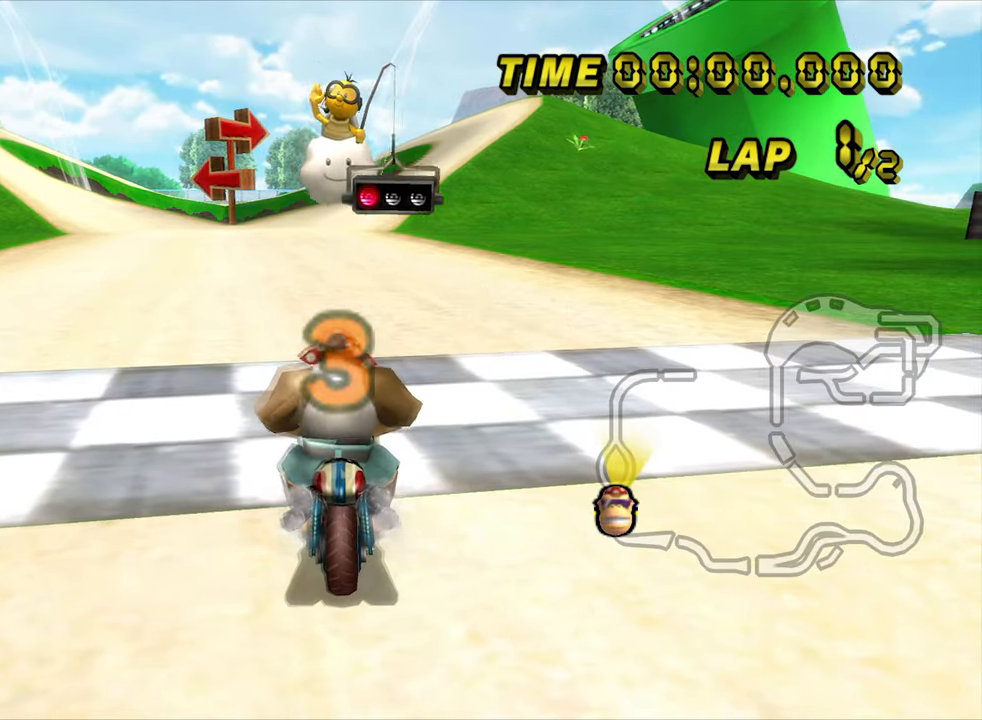
{"dt_ms": 500, "buttons": [], "left_stick": "center", "events": []}
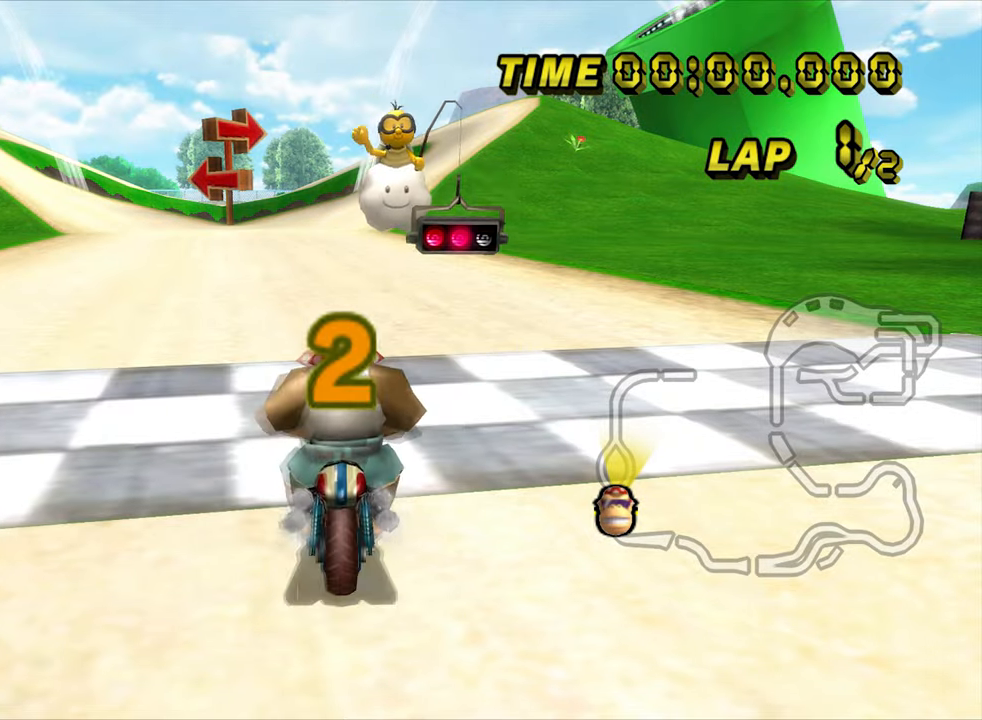
{"dt_ms": 1000, "buttons": ["A"], "left_stick": "center"}
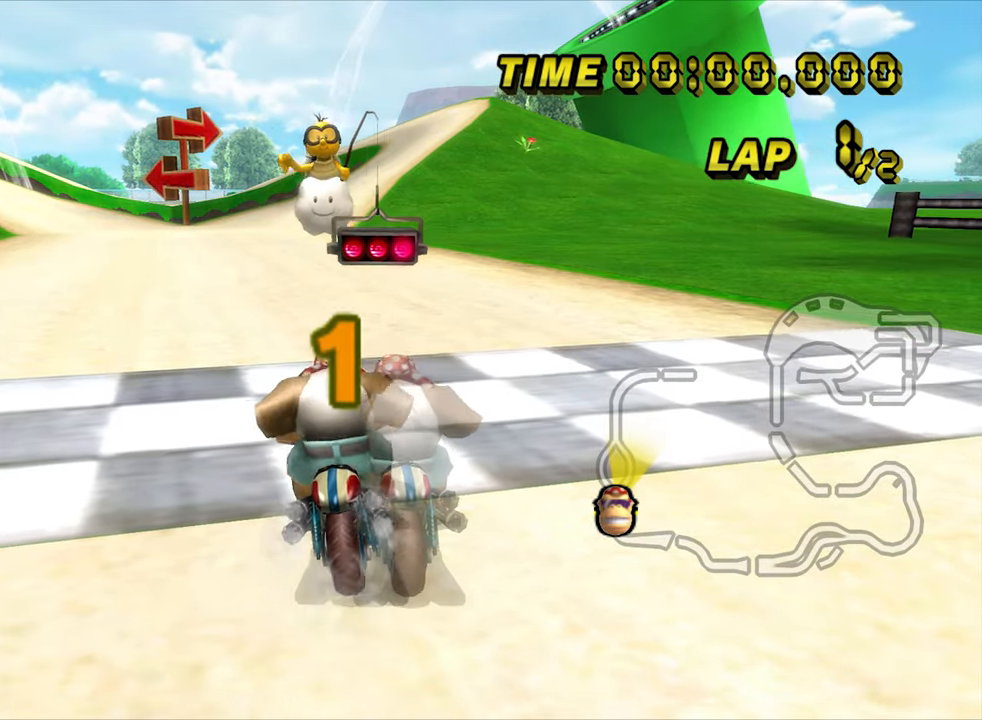
{"dt_ms": 1000, "buttons": ["A"], "left_stick": "center"}